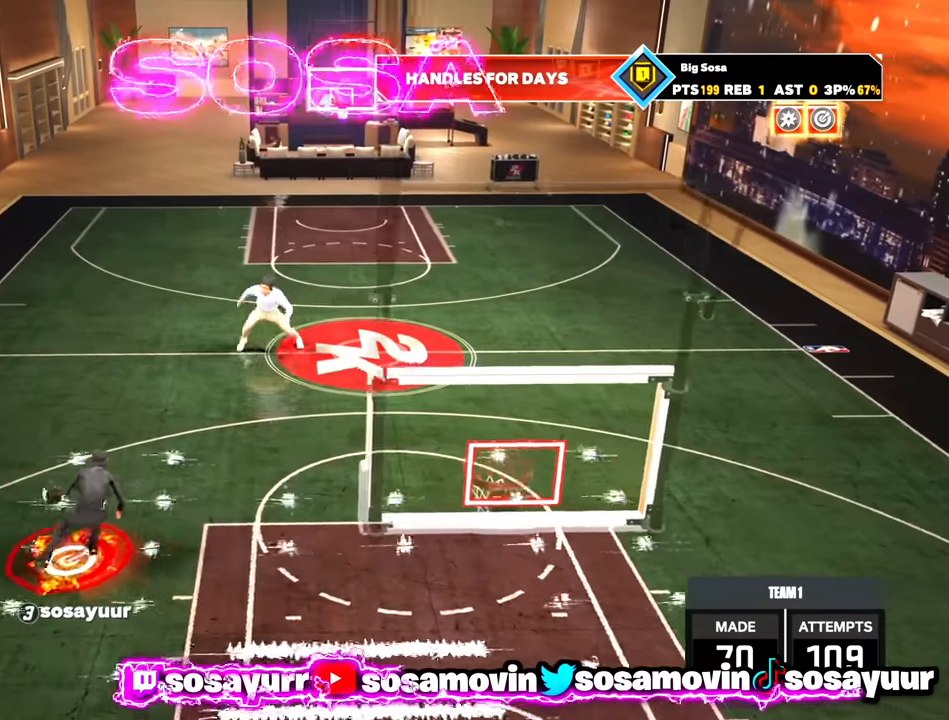
Gameplay with a controller (PlayStation layout); each line is a JSON object with the inputs held at the frame after it. "events" lists button and stick changes between this image and that frame as [ms after this image, input, new state], when the widget could be followed in between.
{"buttons": ["R2"], "left_stick": "center", "right_stick": "up-left", "events": [[34, "right_stick", "center"], [134, "left_stick", "right"], [250, "R2", "up"], [267, "right_stick", "right"], [300, "left_stick", "center"], [334, "right_stick", "center"], [484, "R2", "down"], [484, "right_stick", "up-left"]]}
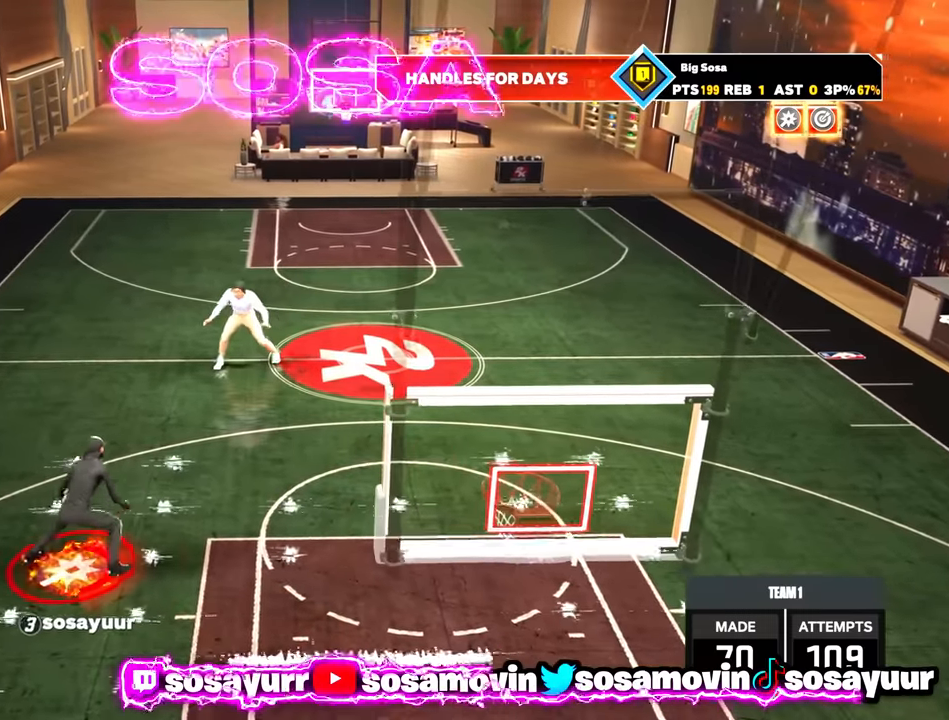
{"buttons": ["R2"], "left_stick": "center", "right_stick": "left", "events": [[50, "right_stick", "center"], [167, "left_stick", "up-left"], [267, "R2", "up"], [284, "right_stick", "right"], [300, "left_stick", "center"], [367, "right_stick", "center"], [467, "R2", "down"], [500, "right_stick", "left"]]}
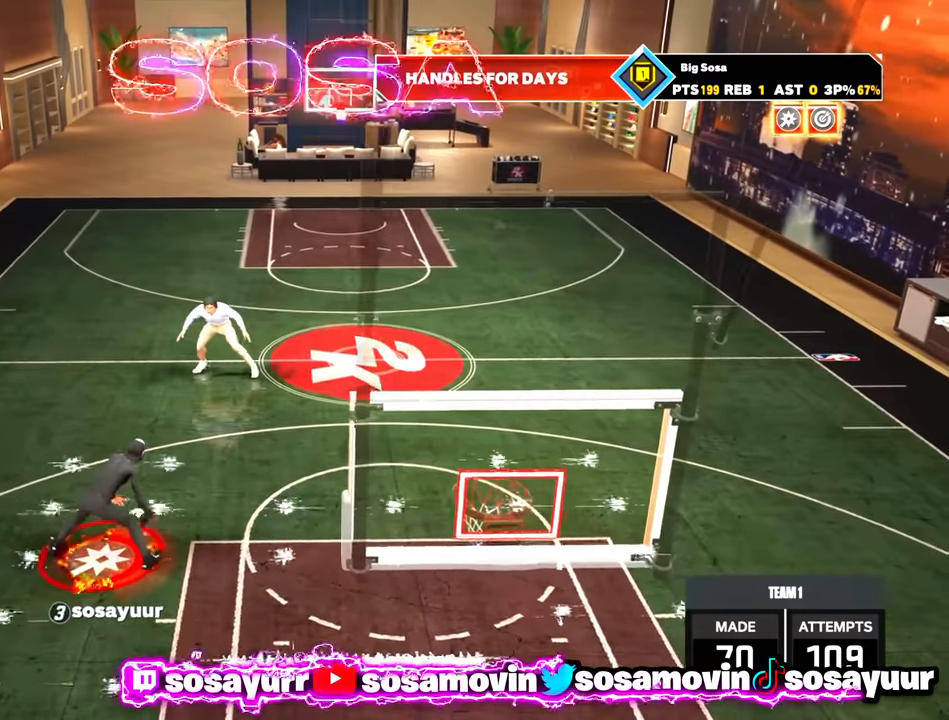
{"buttons": [], "left_stick": "center", "right_stick": "center", "events": [[84, "right_stick", "center"], [234, "left_stick", "down-right"], [367, "R2", "up"], [367, "right_stick", "right"], [417, "left_stick", "center"], [450, "right_stick", "center"]]}
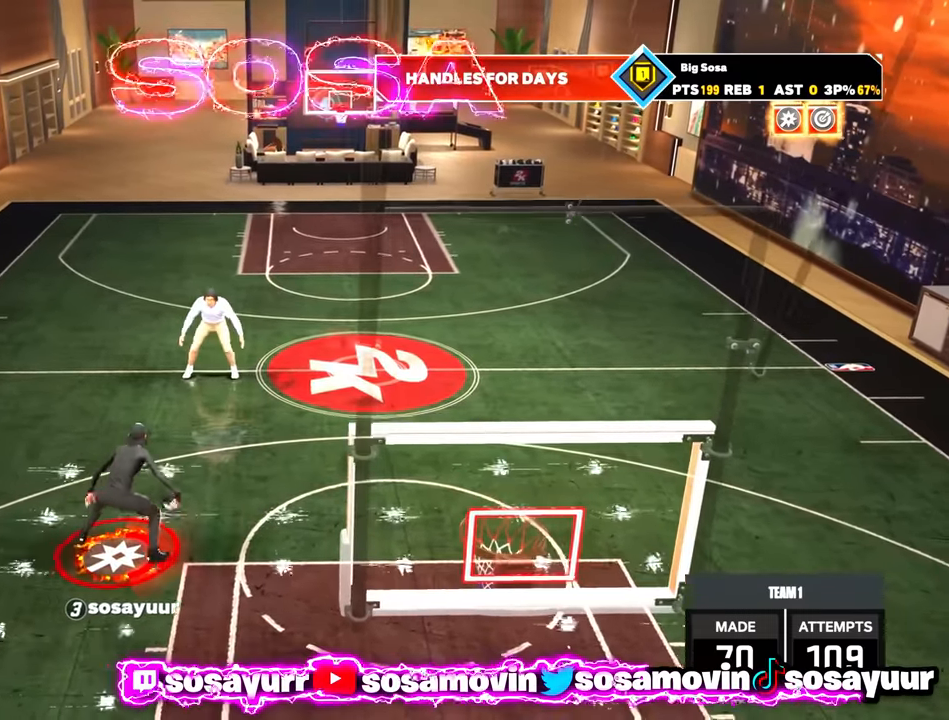
{"buttons": [], "left_stick": "up", "right_stick": "center", "events": [[117, "R2", "down"], [134, "right_stick", "up-left"], [200, "right_stick", "center"], [367, "left_stick", "up"], [450, "R2", "up"]]}
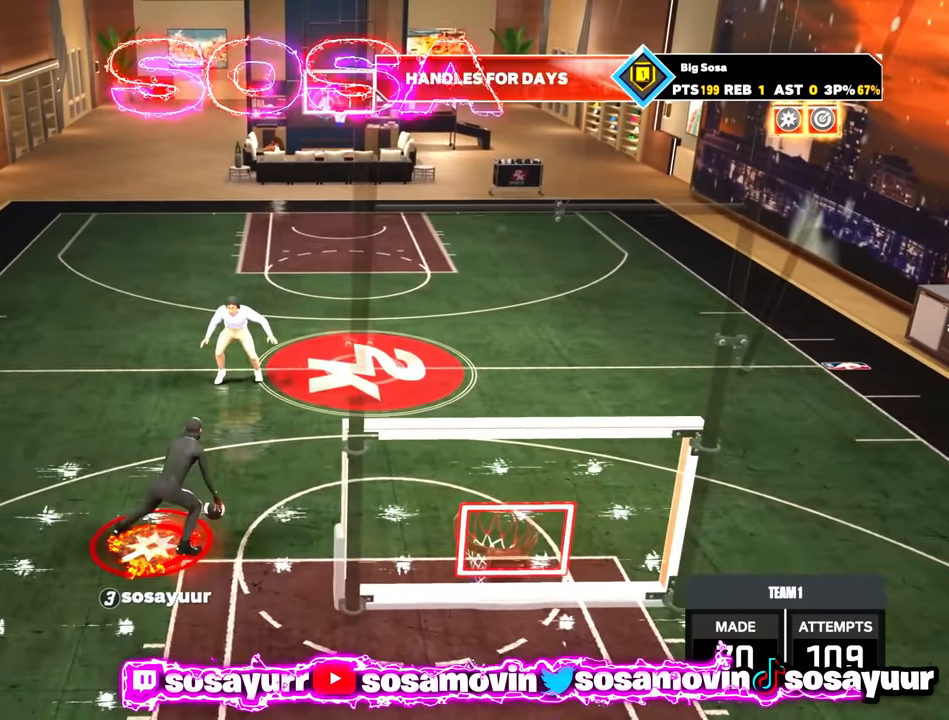
{"buttons": ["R2"], "left_stick": "center", "right_stick": "center", "events": [[17, "left_stick", "center"], [17, "right_stick", "right"], [100, "right_stick", "center"], [284, "R2", "down"], [317, "right_stick", "right"], [384, "right_stick", "center"]]}
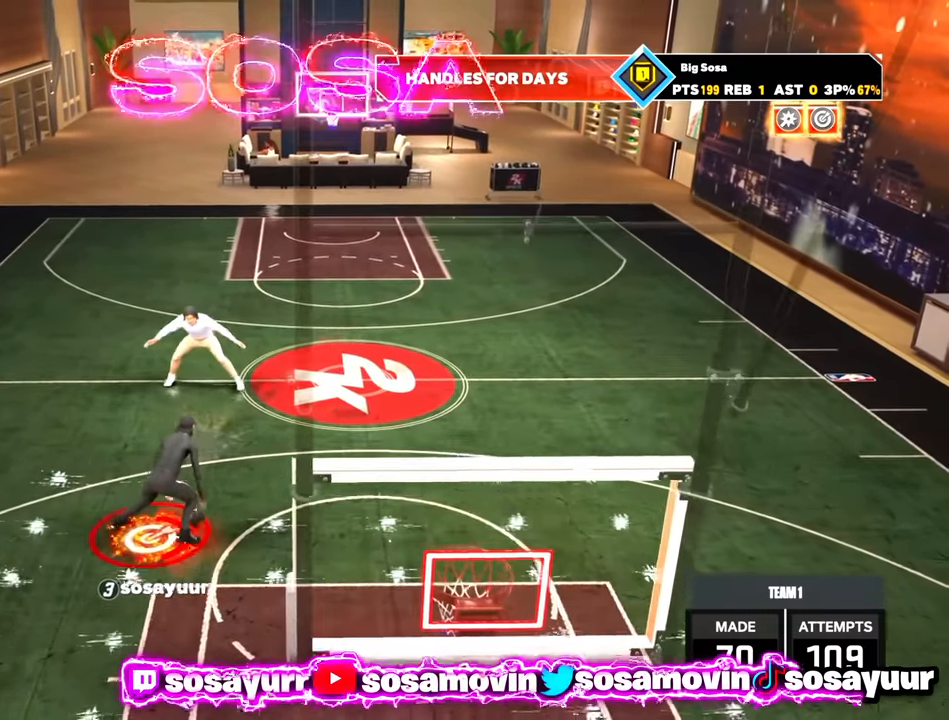
{"buttons": ["R2"], "left_stick": "down", "right_stick": "center", "events": [[117, "R2", "up"], [267, "left_stick", "down"], [367, "R2", "down"]]}
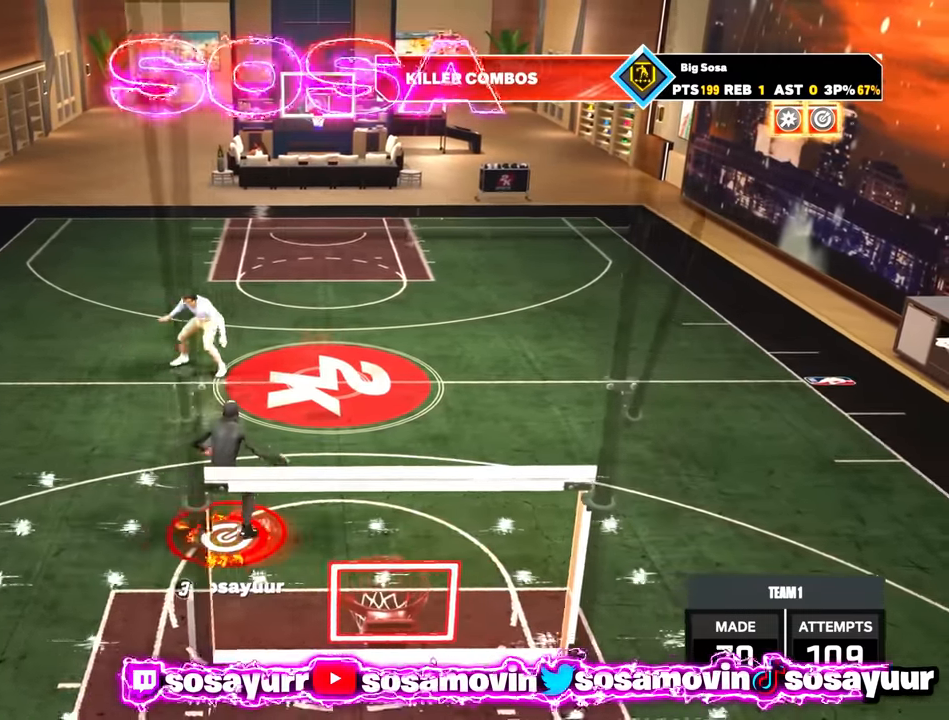
{"buttons": [], "left_stick": "center", "right_stick": "center", "events": [[100, "left_stick", "center"], [117, "R2", "up"], [300, "right_stick", "right"], [384, "right_stick", "center"]]}
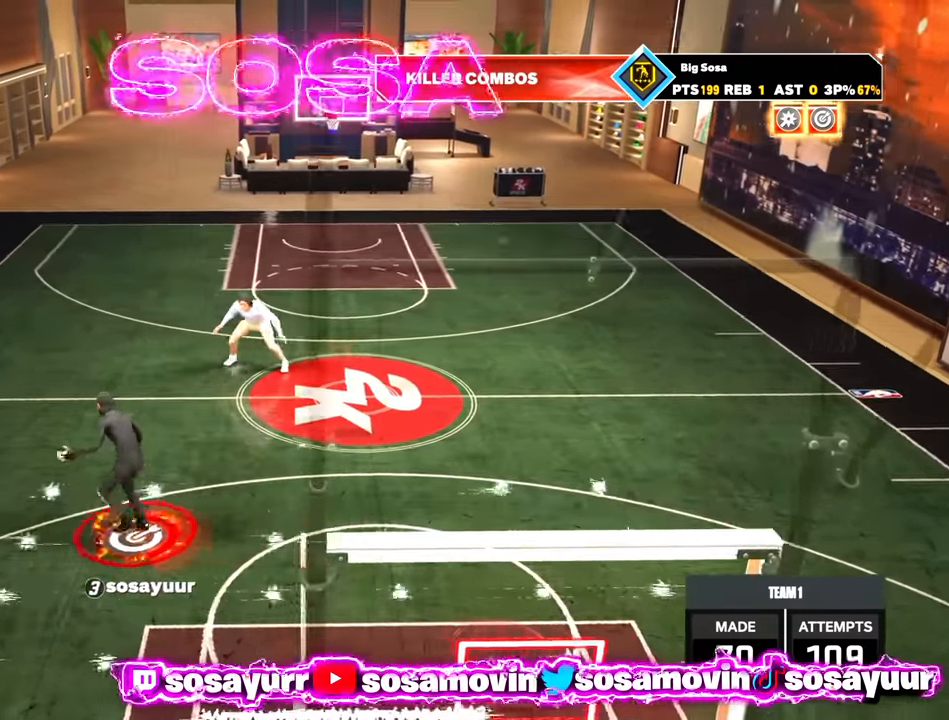
{"buttons": [], "left_stick": "center", "right_stick": "center", "events": [[17, "R2", "down"], [34, "right_stick", "up-left"], [117, "right_stick", "center"], [250, "left_stick", "up"], [334, "R2", "up"], [350, "right_stick", "right"], [384, "left_stick", "center"], [417, "right_stick", "center"]]}
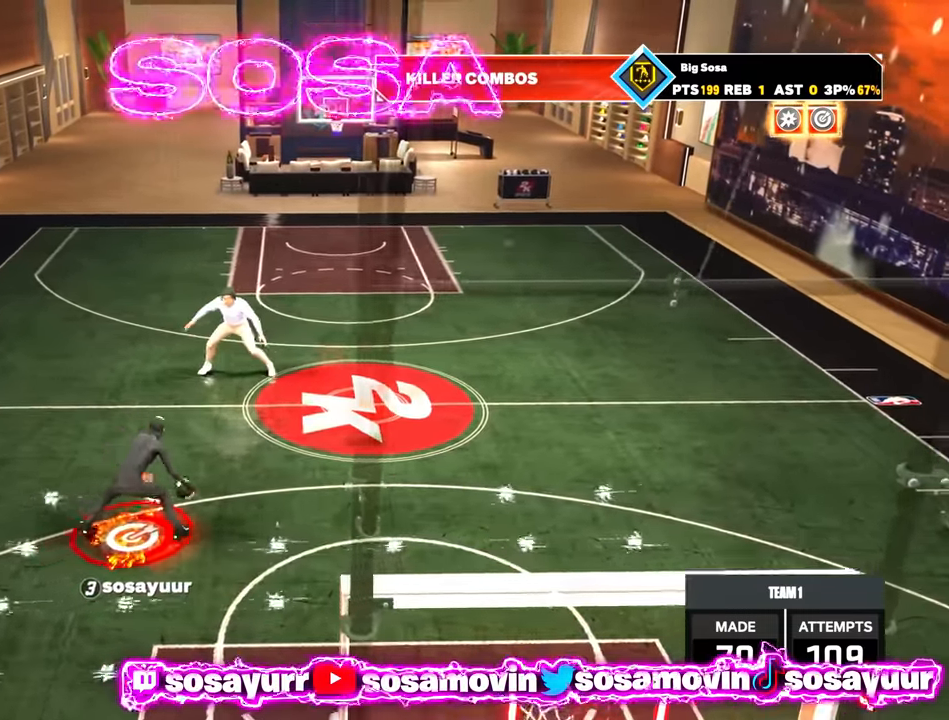
{"buttons": [], "left_stick": "center", "right_stick": "center", "events": [[84, "R2", "down"], [84, "right_stick", "up-left"], [167, "right_stick", "center"], [300, "left_stick", "down-right"], [384, "R2", "up"], [384, "right_stick", "right"], [434, "left_stick", "center"], [467, "right_stick", "center"]]}
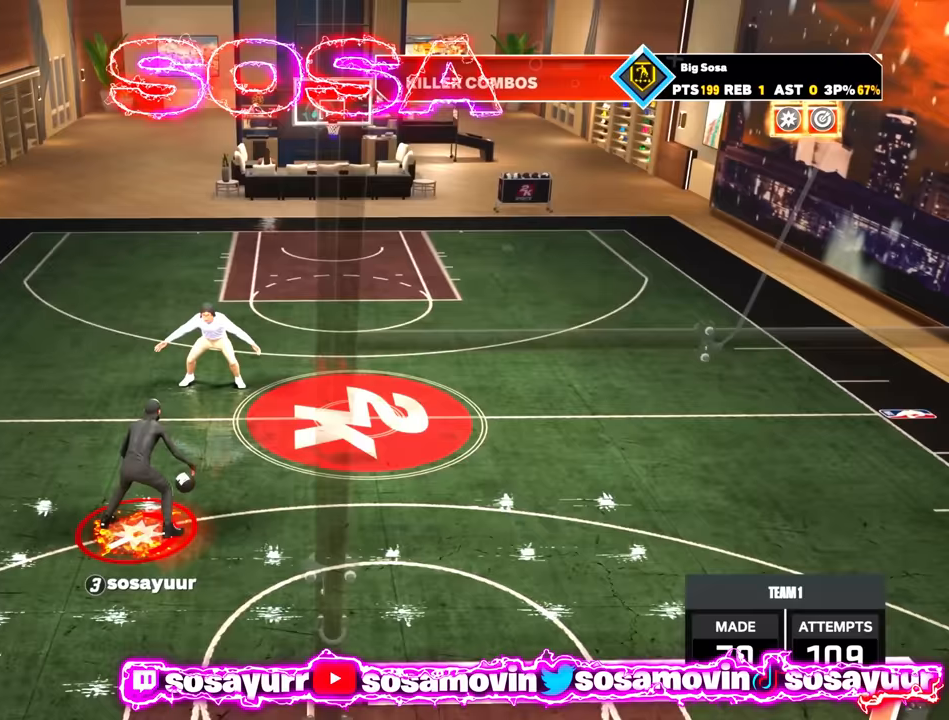
{"buttons": [], "left_stick": "center", "right_stick": "center", "events": [[117, "R2", "down"], [117, "right_stick", "up-left"], [183, "right_stick", "center"], [333, "left_stick", "up"], [417, "R2", "up"], [433, "right_stick", "right"], [450, "left_stick", "center"], [500, "right_stick", "center"]]}
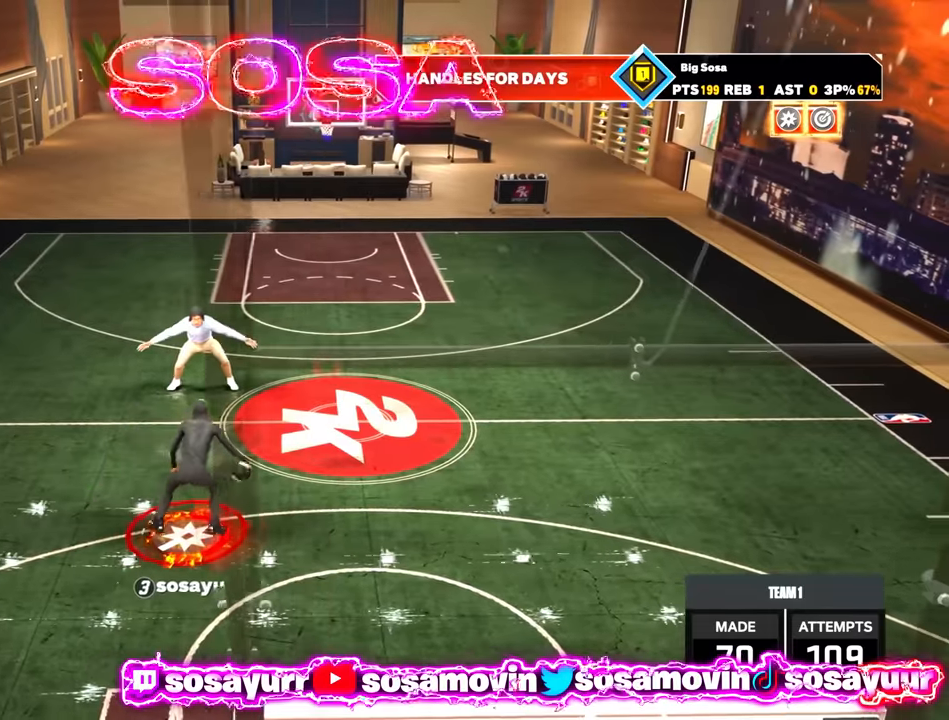
{"buttons": ["R2"], "left_stick": "center", "right_stick": "center", "events": [[150, "R2", "down"], [167, "right_stick", "left"], [217, "right_stick", "center"], [367, "right_stick", "left"], [450, "right_stick", "center"]]}
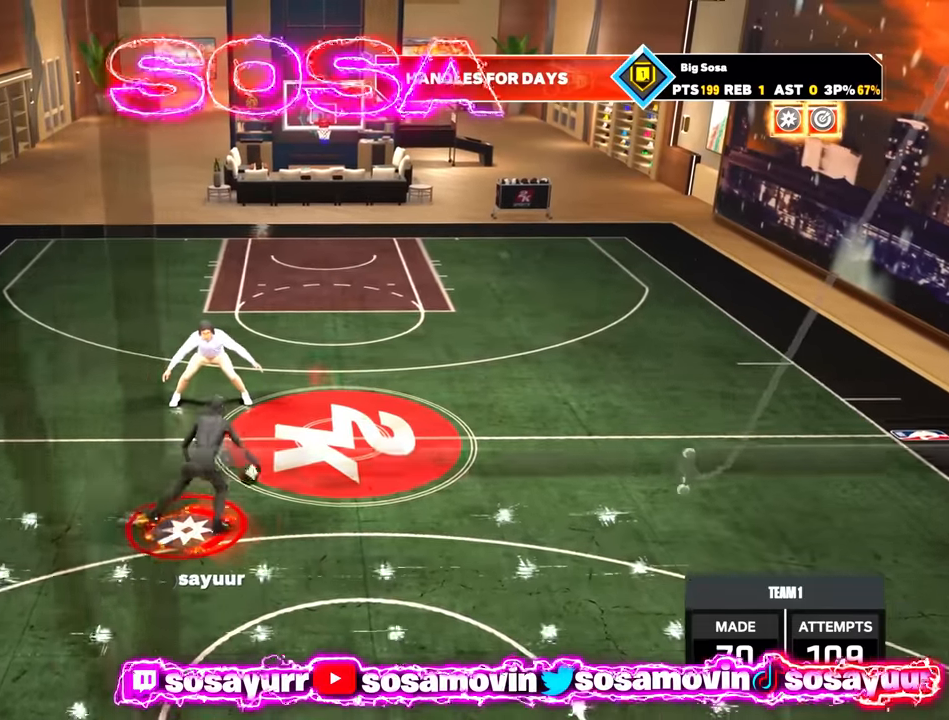
{"buttons": [], "left_stick": "center", "right_stick": "center", "events": [[200, "R2", "up"], [450, "right_stick", "right"], [500, "right_stick", "center"]]}
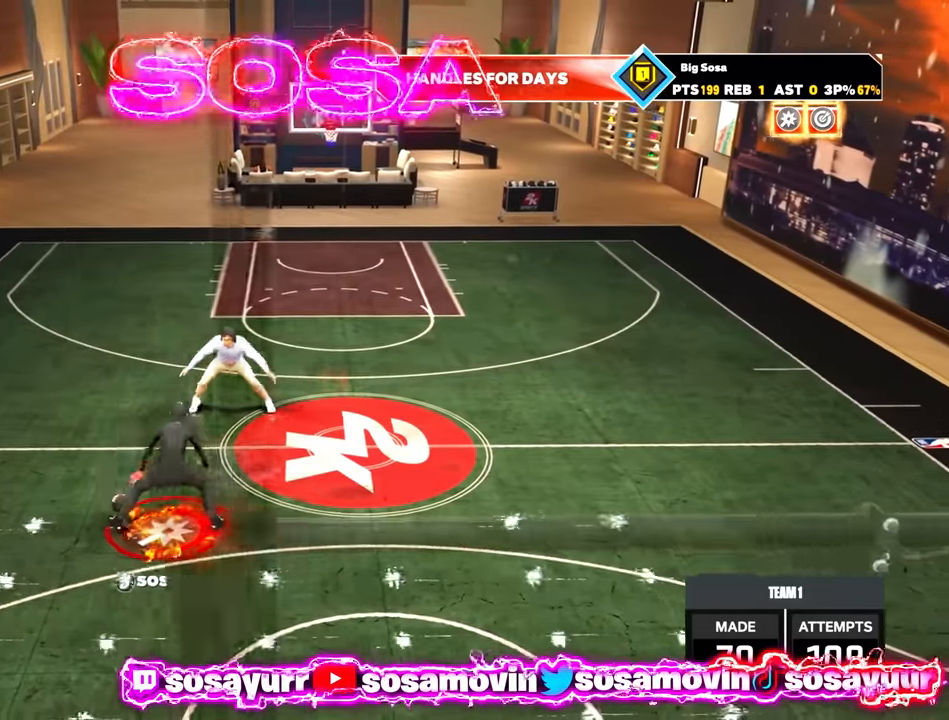
{"buttons": ["R2"], "left_stick": "down", "right_stick": "down", "events": [[150, "R2", "down"], [250, "left_stick", "down"], [483, "right_stick", "down"]]}
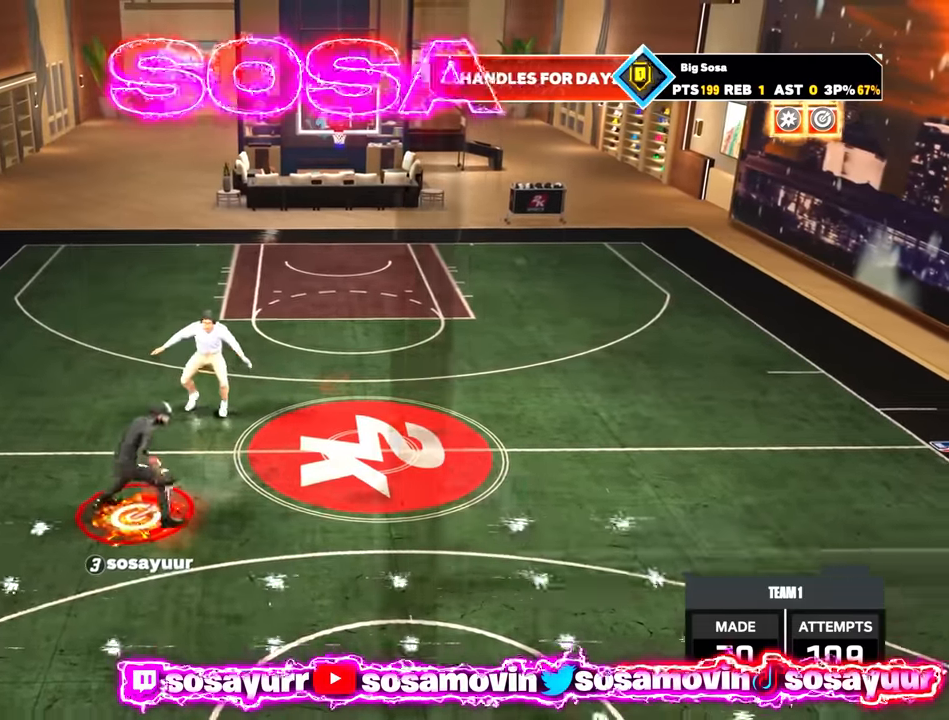
{"buttons": ["R2"], "left_stick": "center", "right_stick": "center", "events": [[67, "right_stick", "left"], [83, "left_stick", "center"], [117, "right_stick", "center"]]}
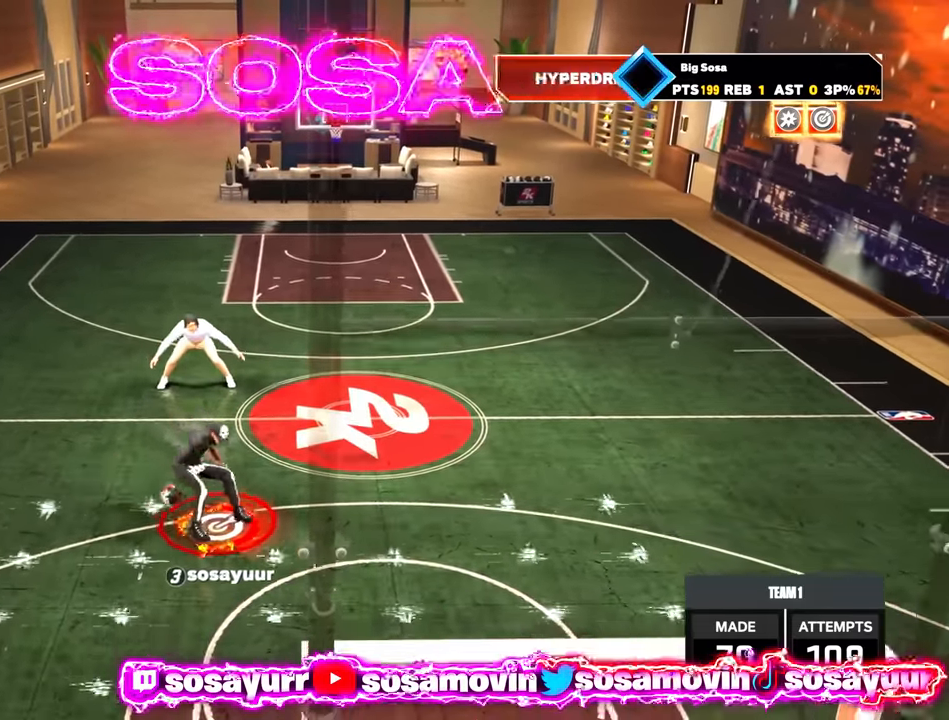
{"buttons": ["R2"], "left_stick": "right", "right_stick": "center", "events": [[17, "right_stick", "right"], [133, "right_stick", "up"], [217, "right_stick", "center"], [450, "left_stick", "right"]]}
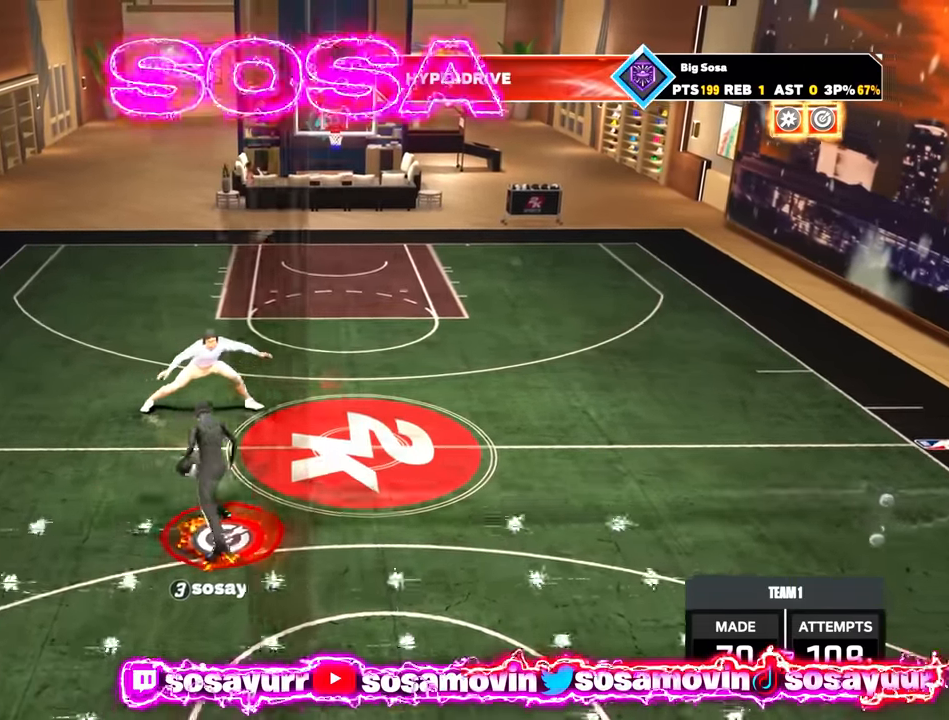
{"buttons": [], "left_stick": "center", "right_stick": "center", "events": [[217, "L2", "down"], [267, "left_stick", "center"], [317, "R2", "up"], [350, "L2", "up"]]}
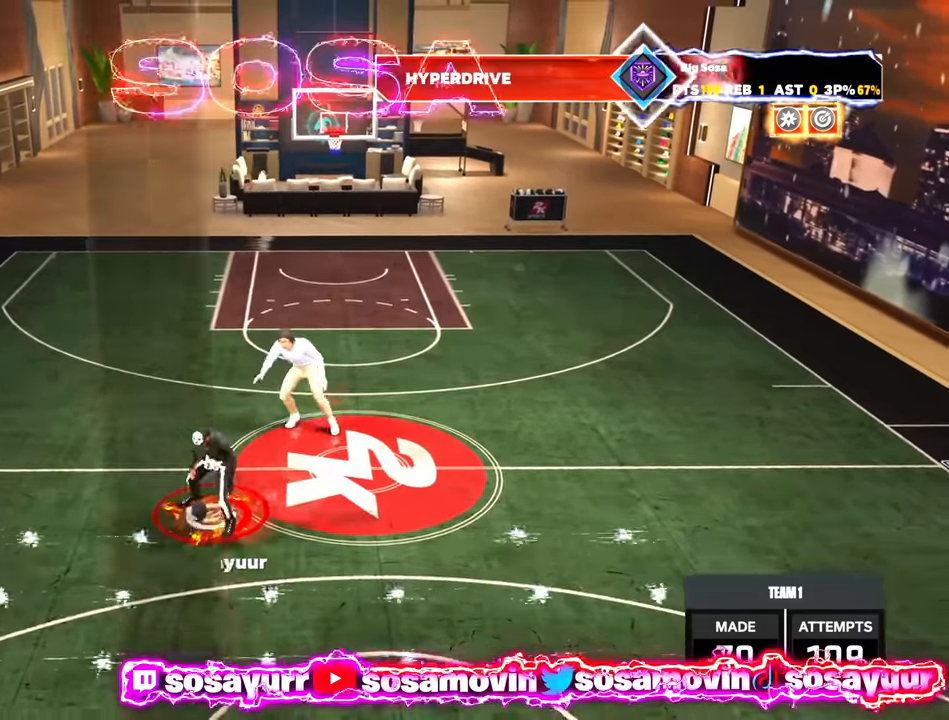
{"buttons": ["R2"], "left_stick": "center", "right_stick": "center", "events": [[183, "R2", "down"], [217, "right_stick", "up-left"], [317, "right_stick", "center"]]}
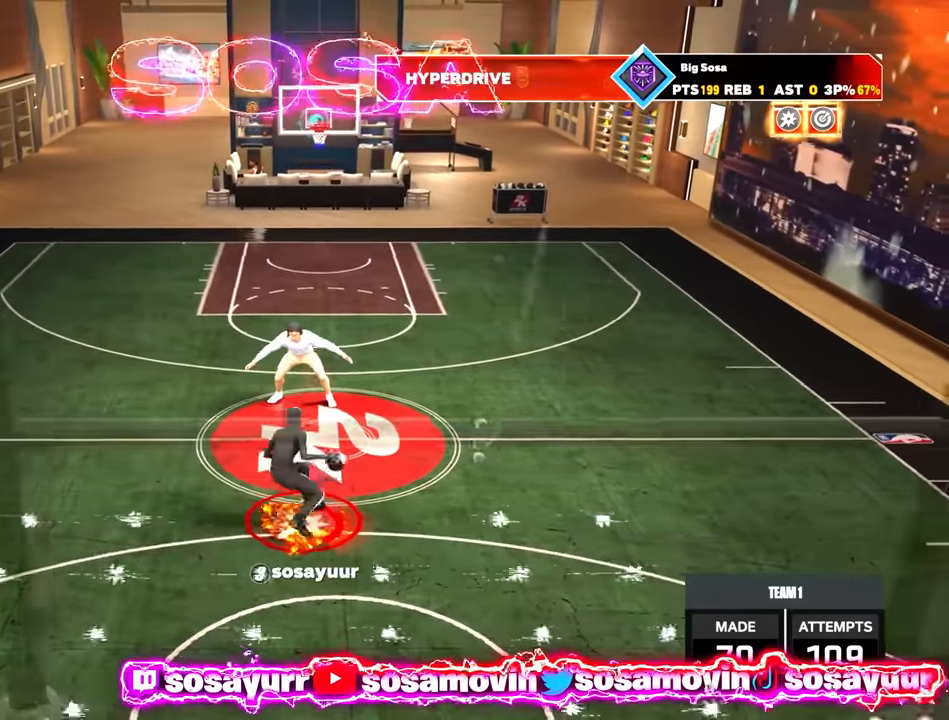
{"buttons": ["R2"], "left_stick": "center", "right_stick": "up-left", "events": [[50, "left_stick", "down-right"], [200, "R2", "up"], [217, "left_stick", "center"], [233, "right_stick", "right"], [283, "right_stick", "center"], [433, "R2", "down"], [433, "right_stick", "up-left"]]}
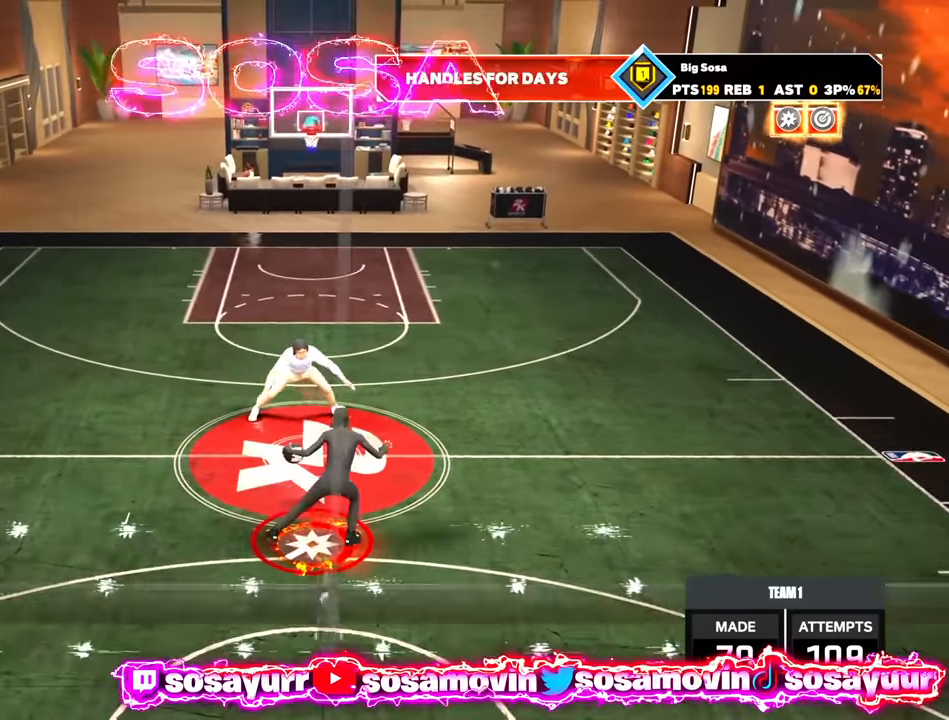
{"buttons": ["R2"], "left_stick": "center", "right_stick": "left", "events": [[17, "right_stick", "center"], [133, "left_stick", "up"], [233, "R2", "up"], [283, "left_stick", "center"], [433, "right_stick", "left"], [450, "R2", "down"]]}
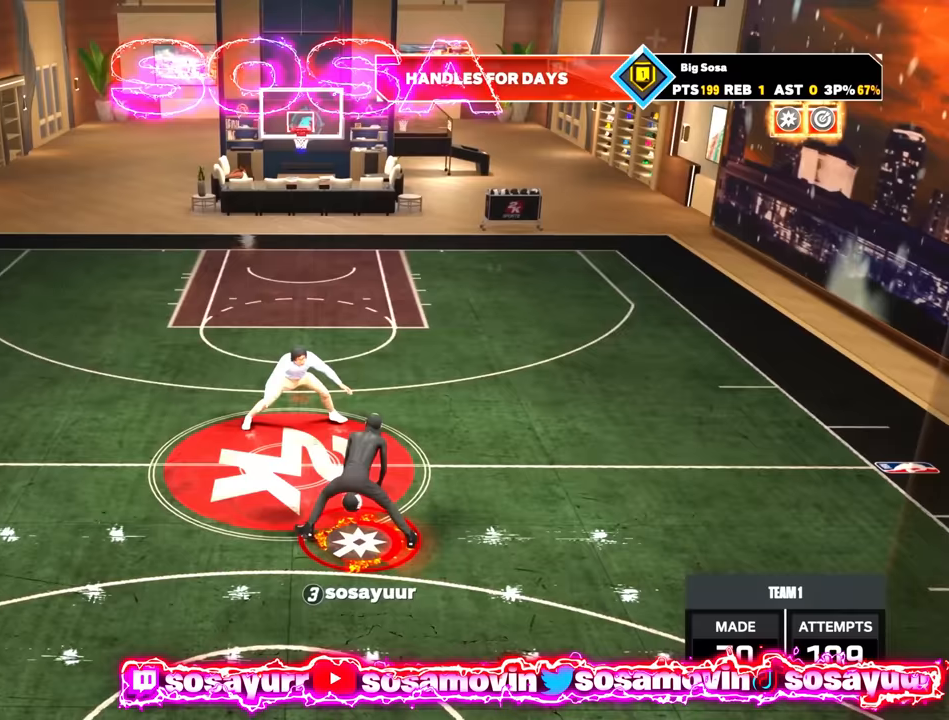
{"buttons": ["R2"], "left_stick": "center", "right_stick": "center", "events": [[17, "right_stick", "center"], [150, "left_stick", "down-right"], [283, "right_stick", "right"], [300, "R2", "up"], [317, "left_stick", "center"], [350, "right_stick", "center"], [500, "R2", "down"]]}
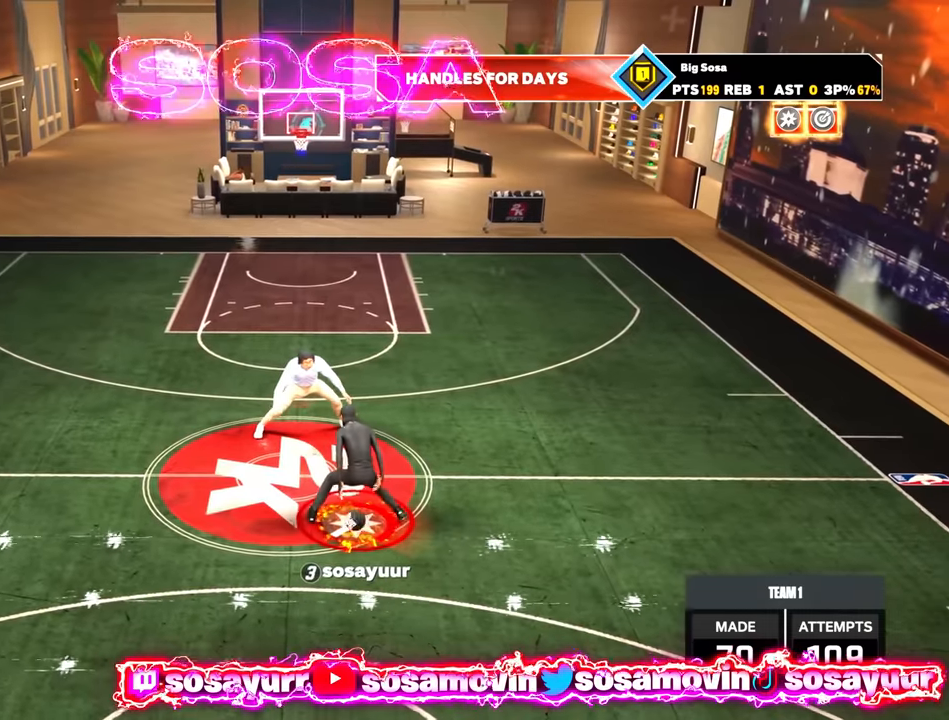
{"buttons": [], "left_stick": "center", "right_stick": "center", "events": [[17, "right_stick", "up-left"], [67, "right_stick", "center"], [217, "left_stick", "up-left"], [300, "R2", "up"], [317, "left_stick", "center"], [350, "right_stick", "up-right"], [400, "right_stick", "center"]]}
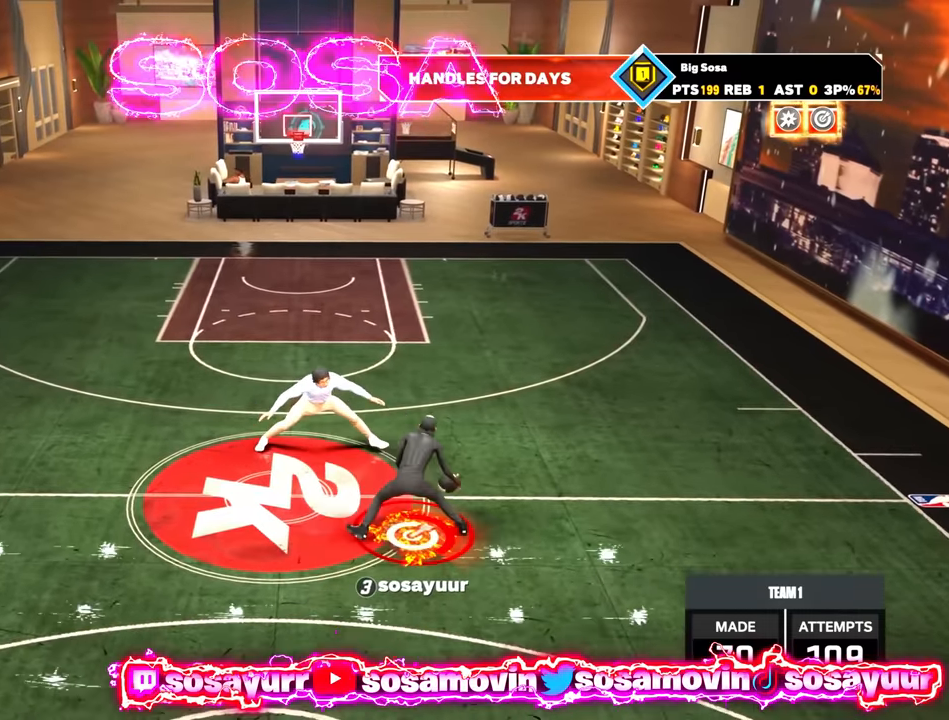
{"buttons": ["R2"], "left_stick": "up-right", "right_stick": "center", "events": [[50, "left_stick", "up-right"], [83, "R2", "down"]]}
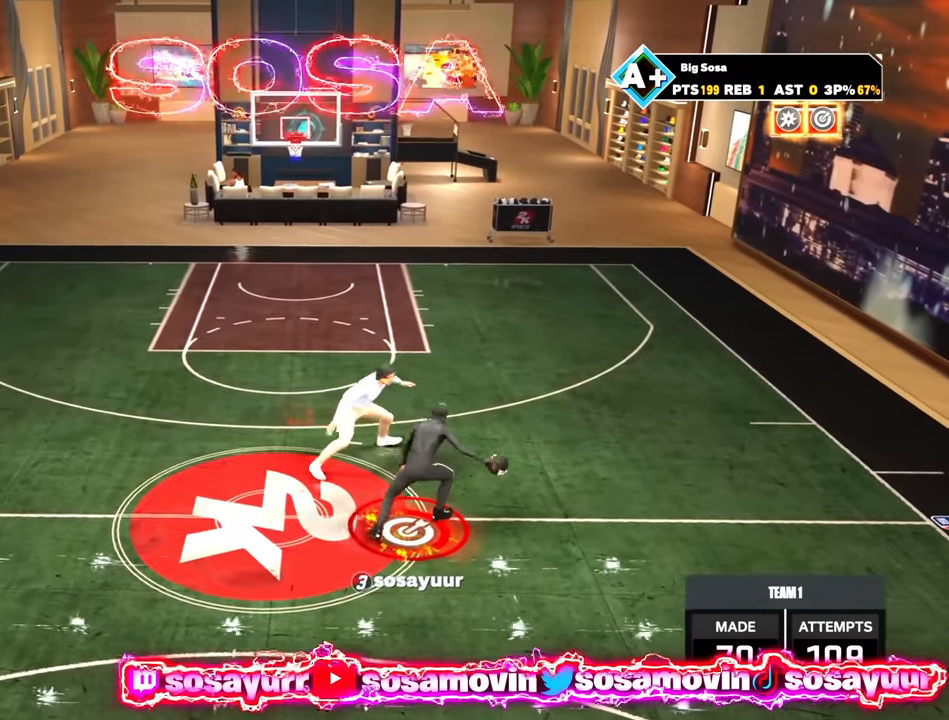
{"buttons": ["R2"], "left_stick": "up-right", "right_stick": "center", "events": []}
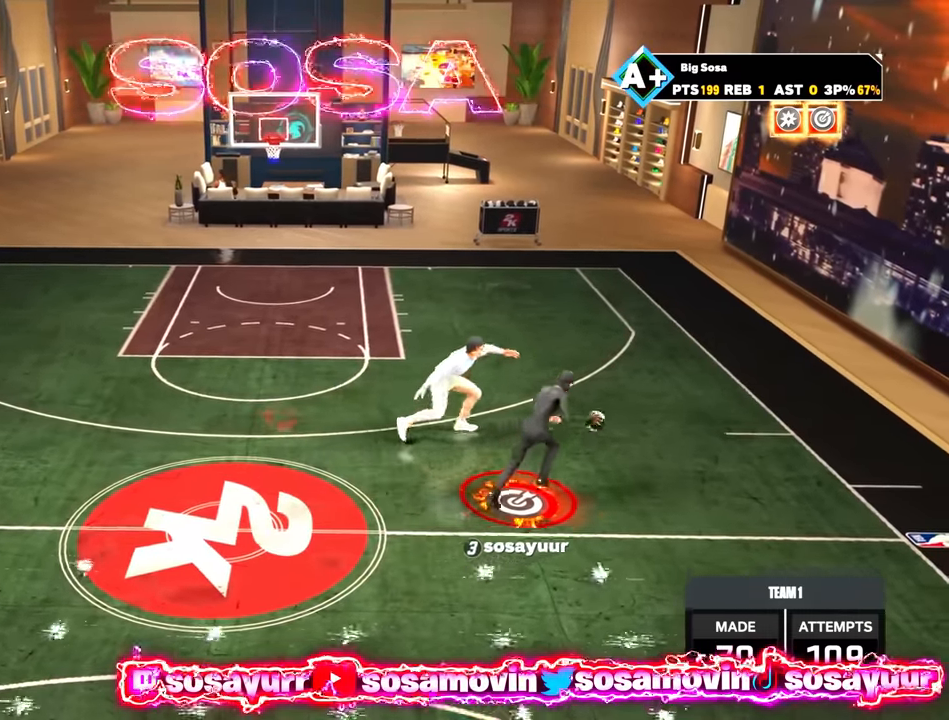
{"buttons": ["R2"], "left_stick": "up", "right_stick": "down", "events": [[100, "right_stick", "down"], [167, "left_stick", "up"], [183, "right_stick", "center"], [383, "right_stick", "down"]]}
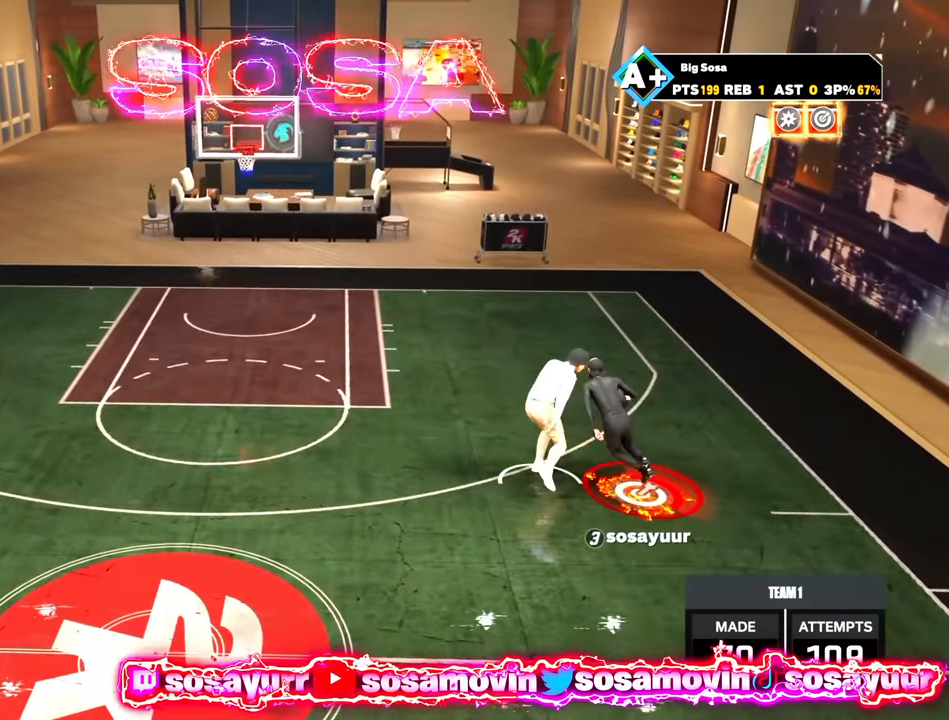
{"buttons": ["R2"], "left_stick": "center", "right_stick": "center", "events": [[33, "R3", "down"], [83, "left_stick", "center"], [167, "R3", "up"], [283, "right_stick", "center"]]}
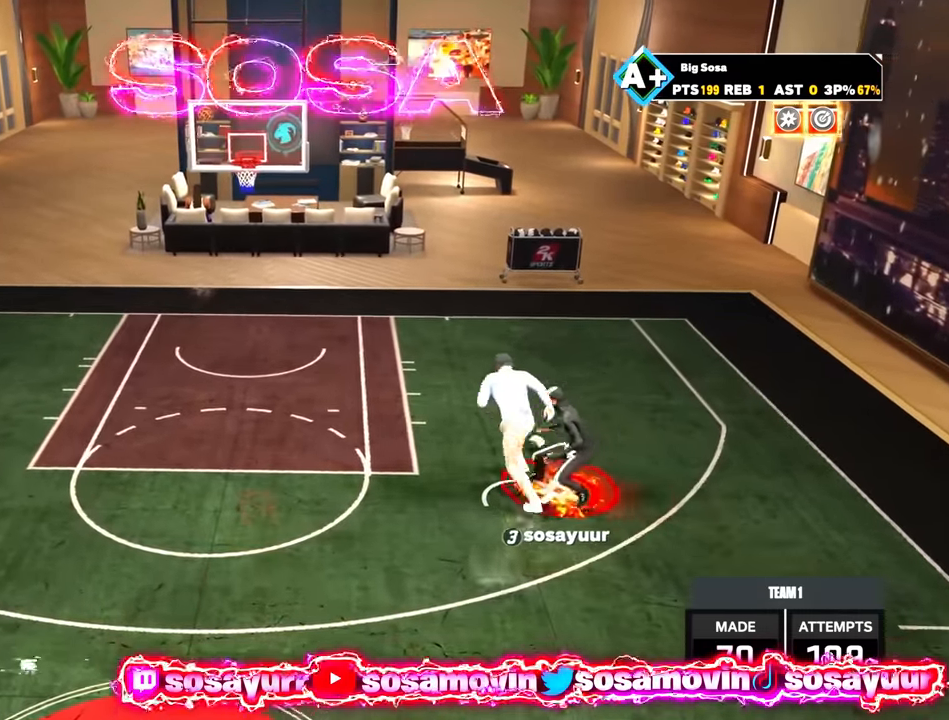
{"buttons": [], "left_stick": "center", "right_stick": "center", "events": [[100, "R2", "up"]]}
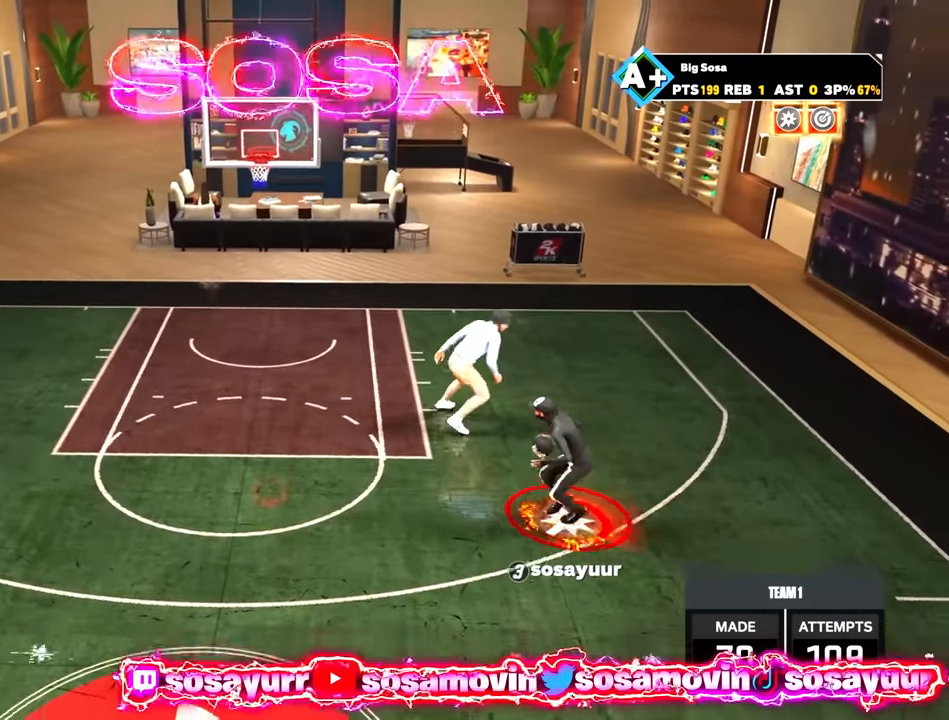
{"buttons": ["SQUARE"], "left_stick": "center", "right_stick": "center", "events": [[67, "SQUARE", "down"]]}
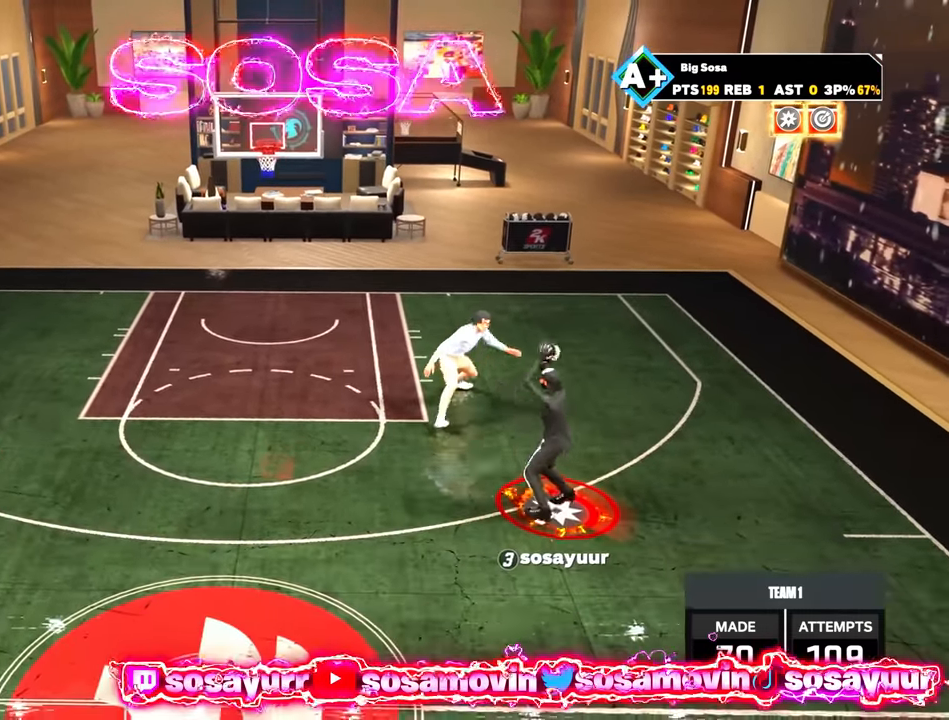
{"buttons": [], "left_stick": "center", "right_stick": "center", "events": [[83, "SQUARE", "up"]]}